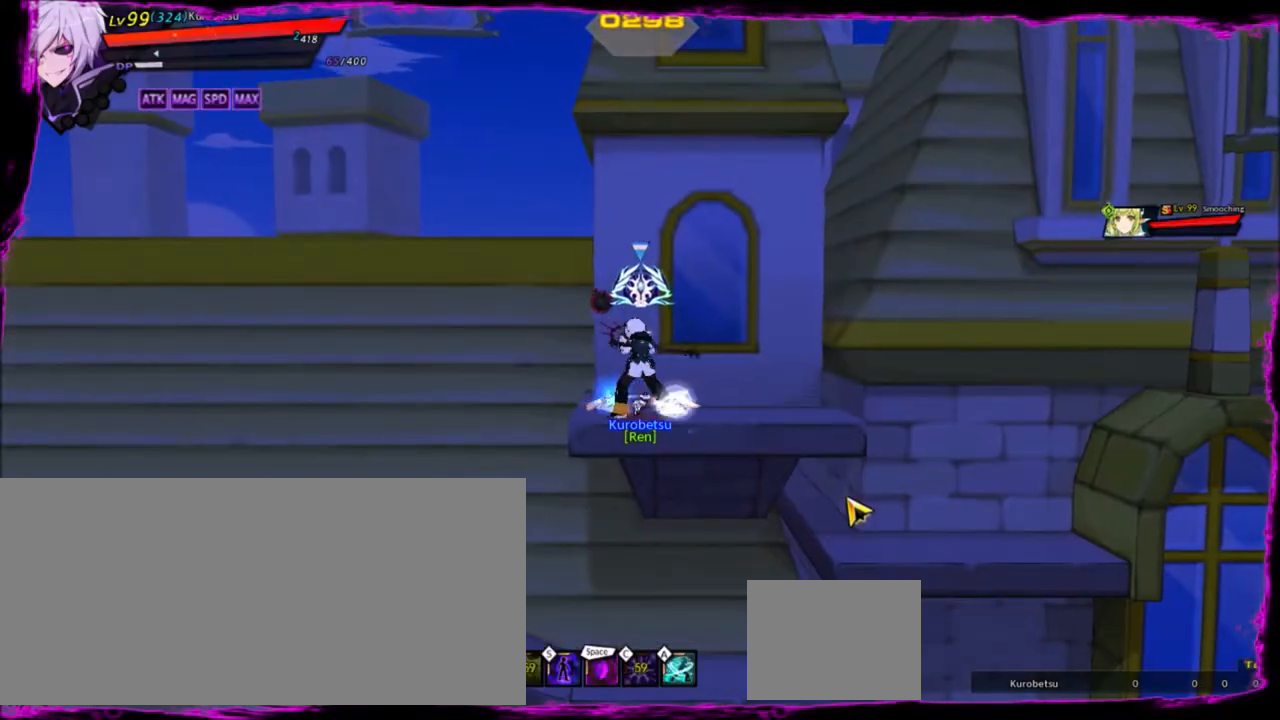
Gameplay with keyboard; each line is a JSON object with the keys held at the frame after it. "events" lists presses ("down") and releases ("up") of "a", "alt", "b", "c", "caps_lock", "ctrl", "d", "down", "e", "f", "g", "left", "q", "r", "right", "s", "shift", "space", "t", "tab", "up", "v", "w", "x" and "z" between this image and that frame as [ms after this image, input, new state], when the widget could be followed in between. No other keys are recorded. Mouse input is not recorded.
{"keys": [], "events": []}
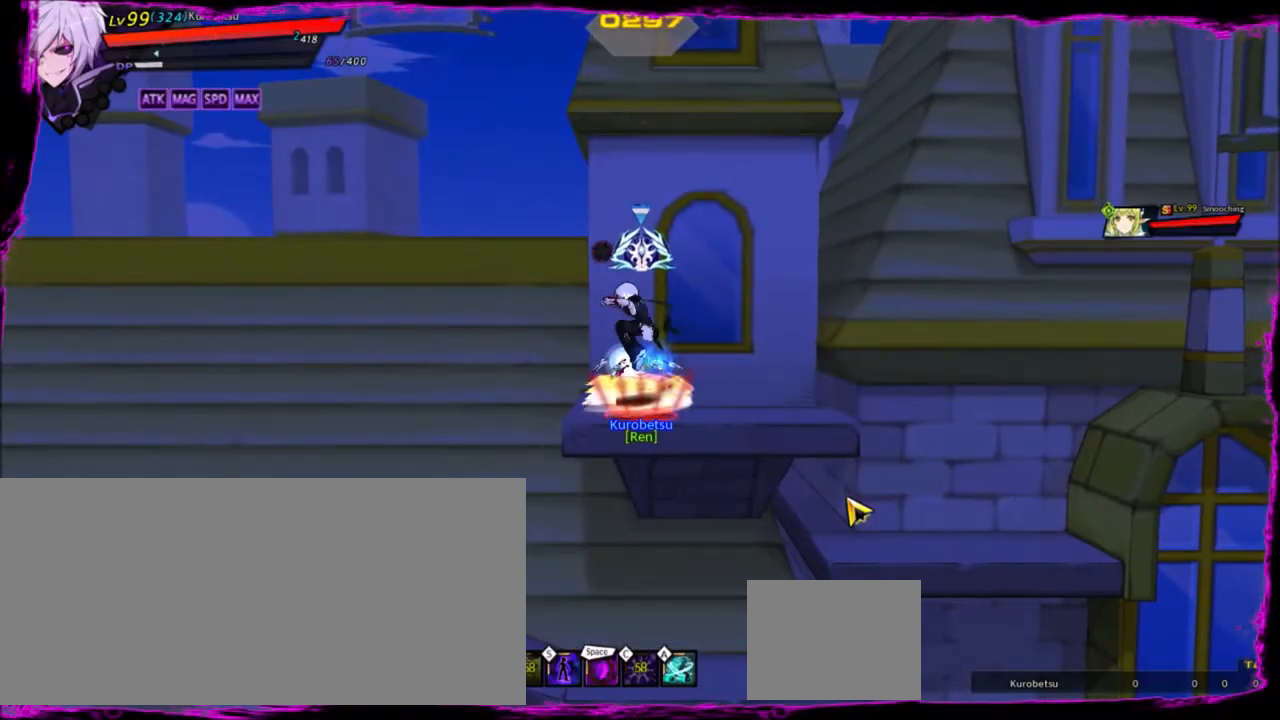
{"keys": [], "events": []}
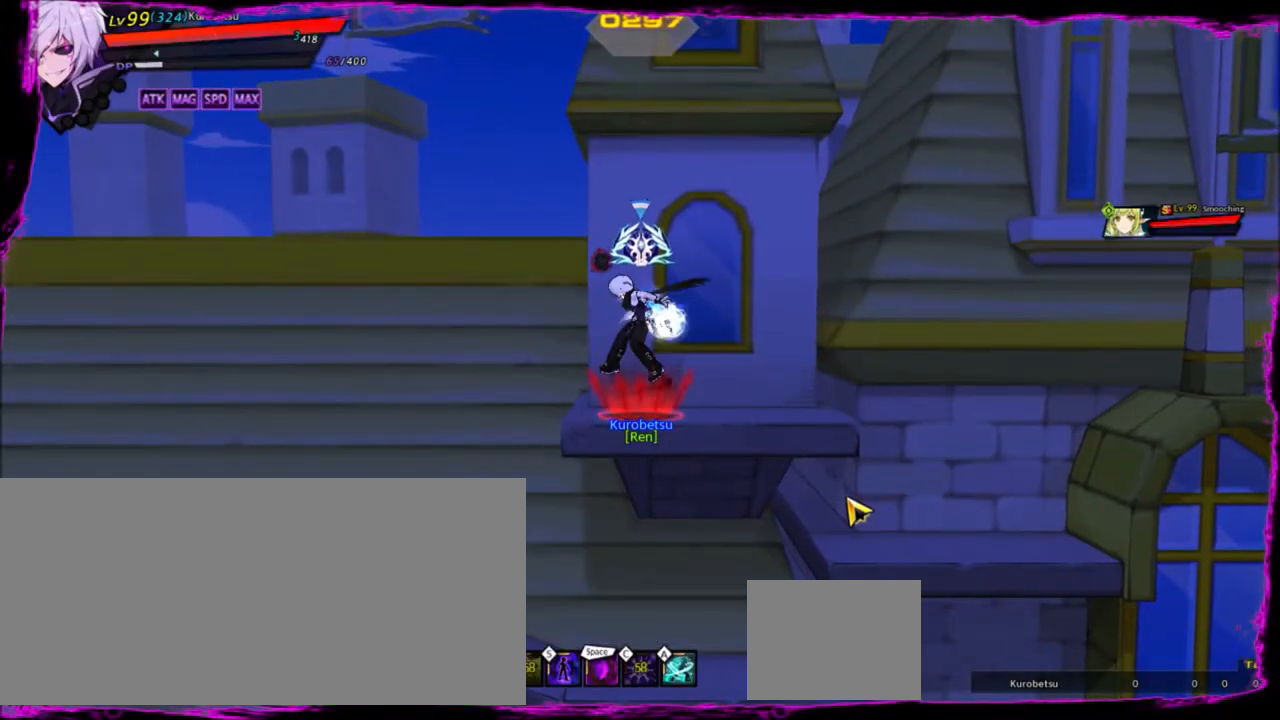
{"keys": [], "events": []}
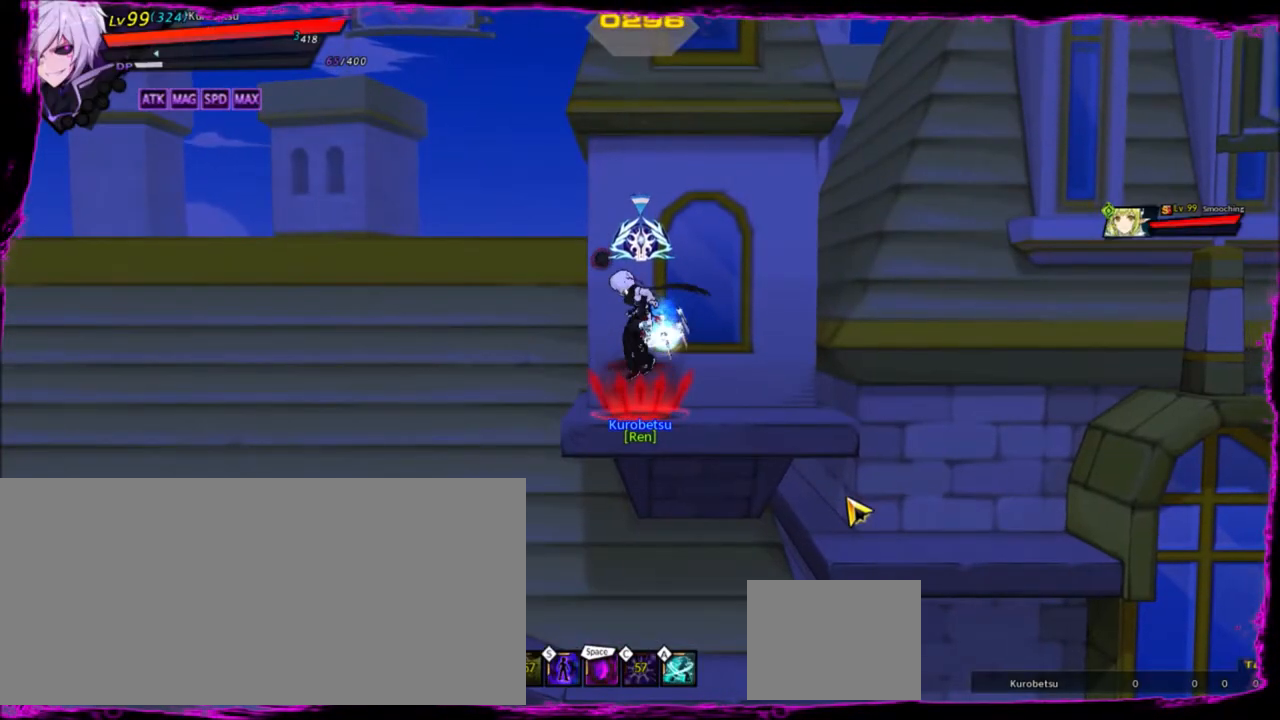
{"keys": [], "events": []}
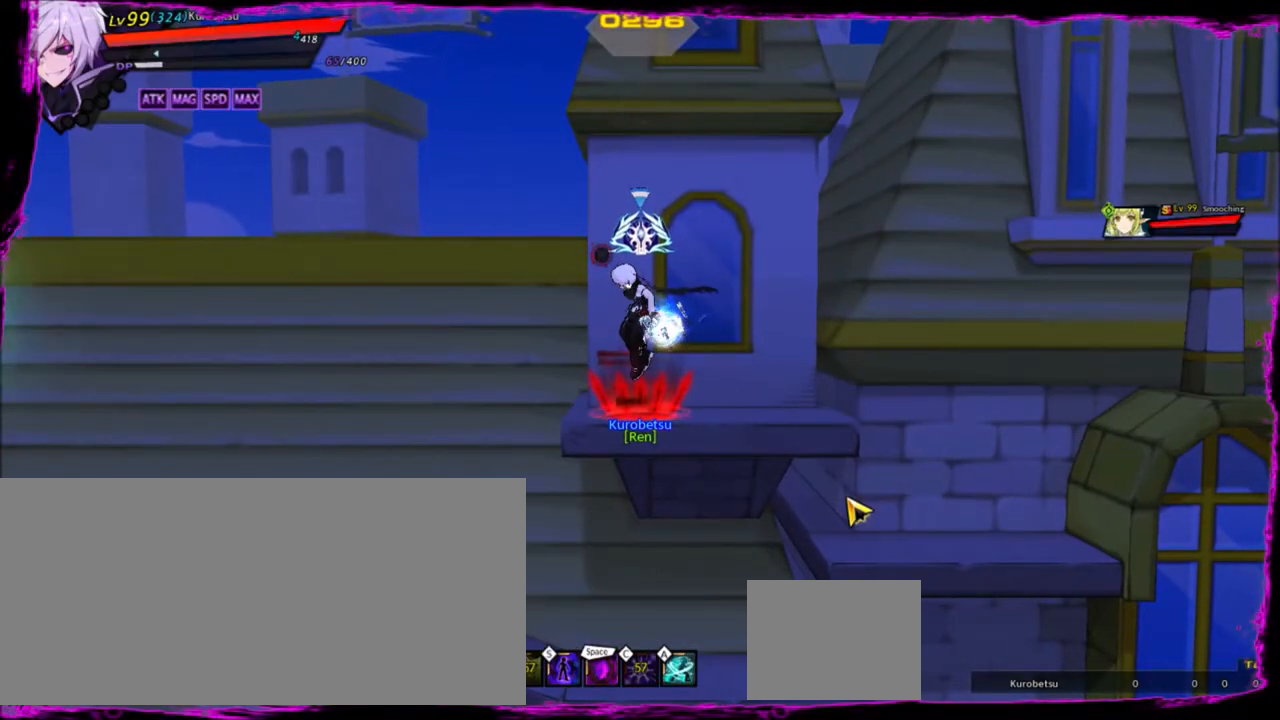
{"keys": [], "events": []}
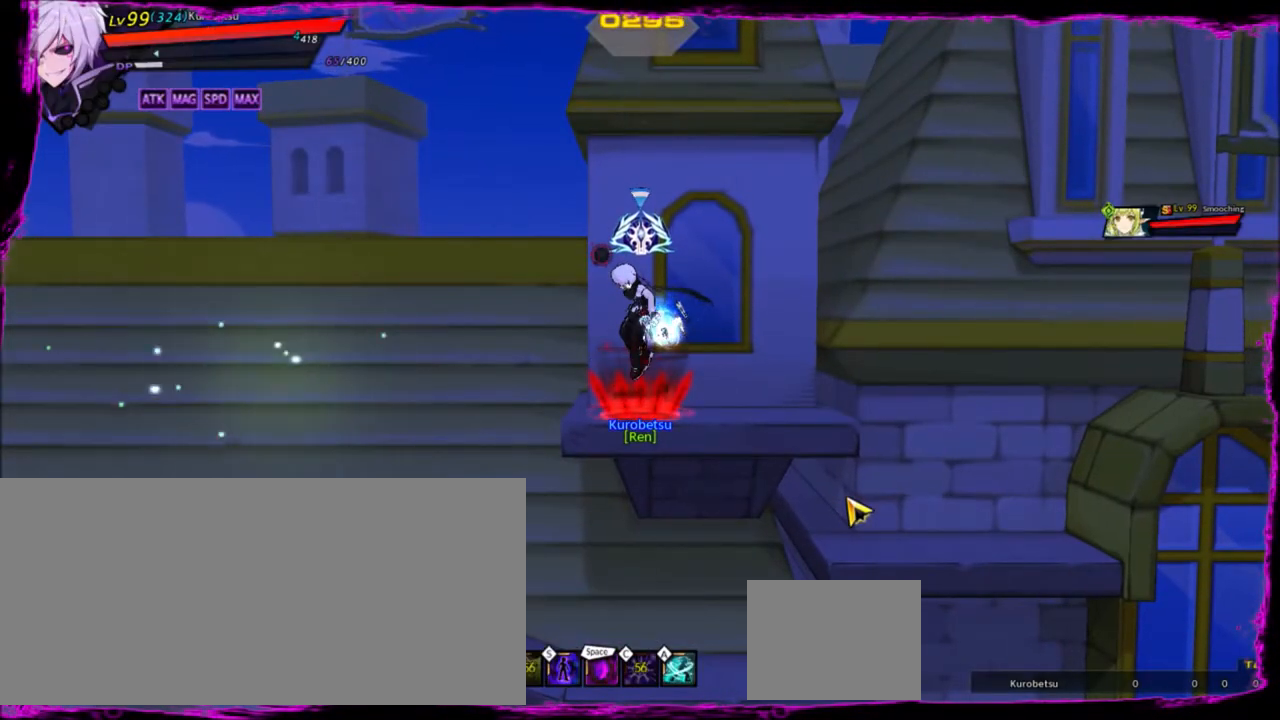
{"keys": [], "events": []}
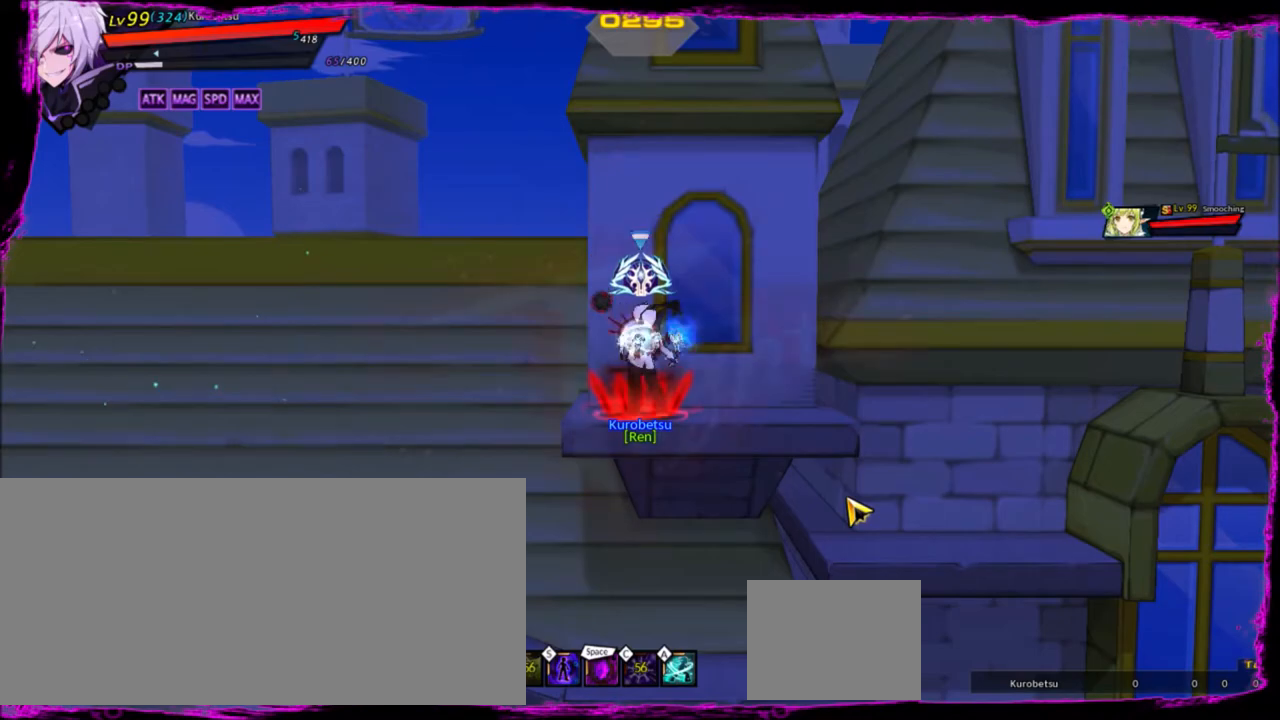
{"keys": [], "events": []}
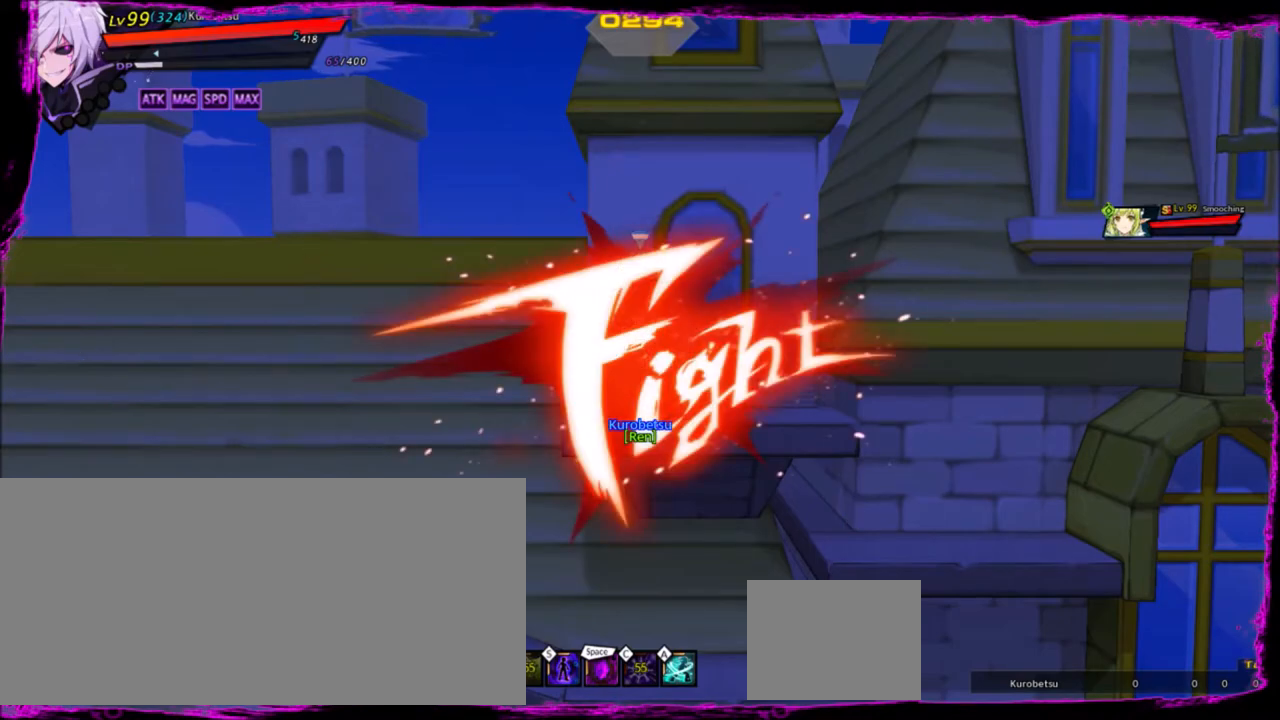
{"keys": ["left"], "events": [[33, "up", "down"], [67, "left", "down"], [167, "up", "up"], [200, "left", "up"], [267, "left", "down"]]}
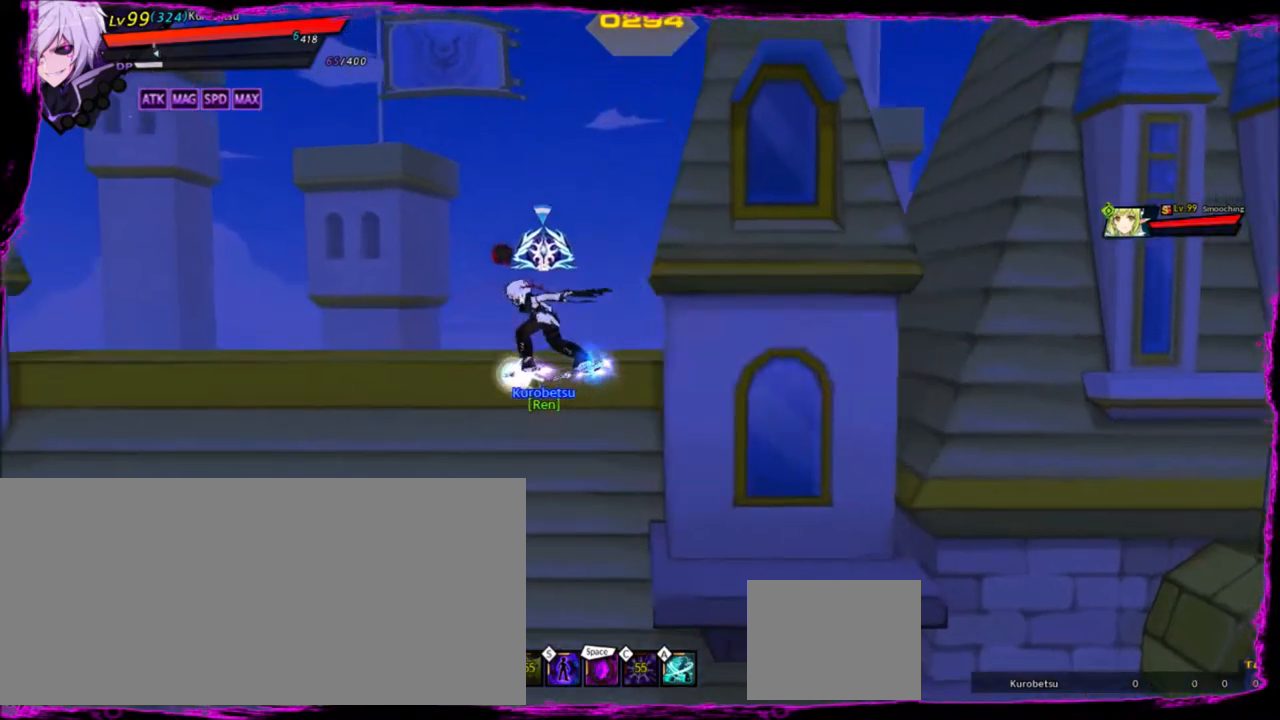
{"keys": [], "events": [[267, "left", "up"]]}
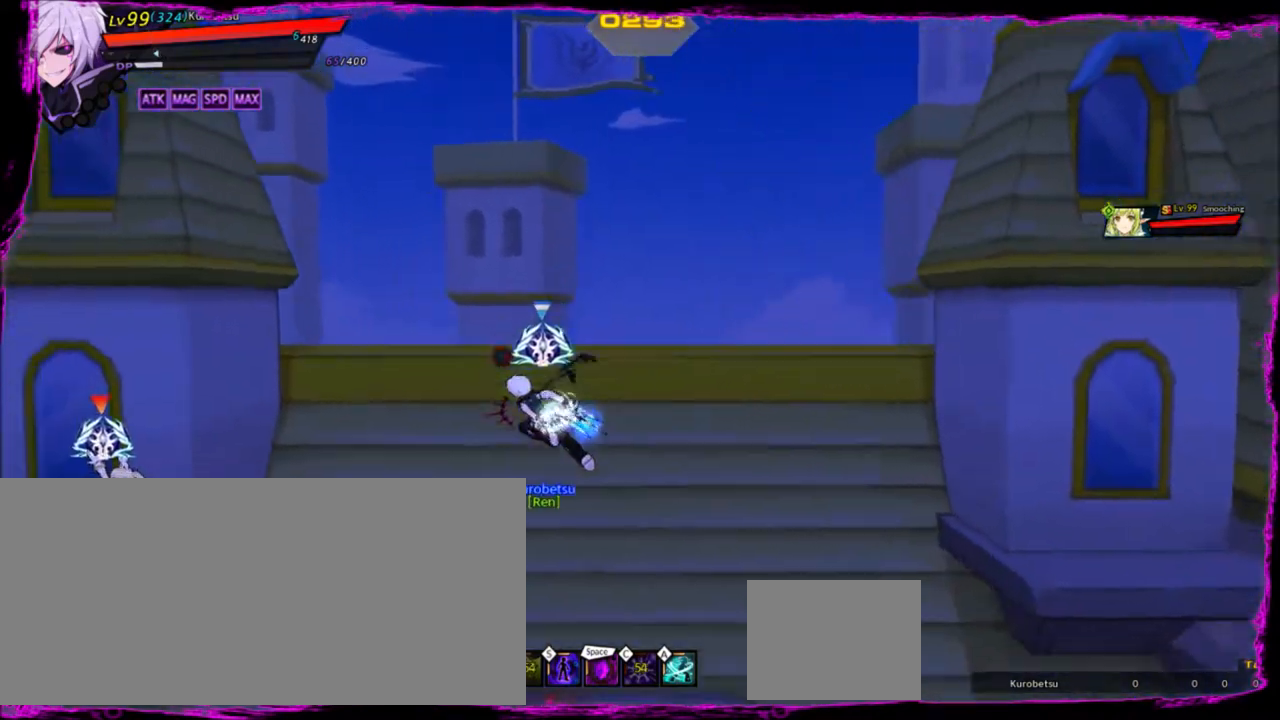
{"keys": ["right", "up"], "events": [[233, "right", "down"], [500, "up", "down"]]}
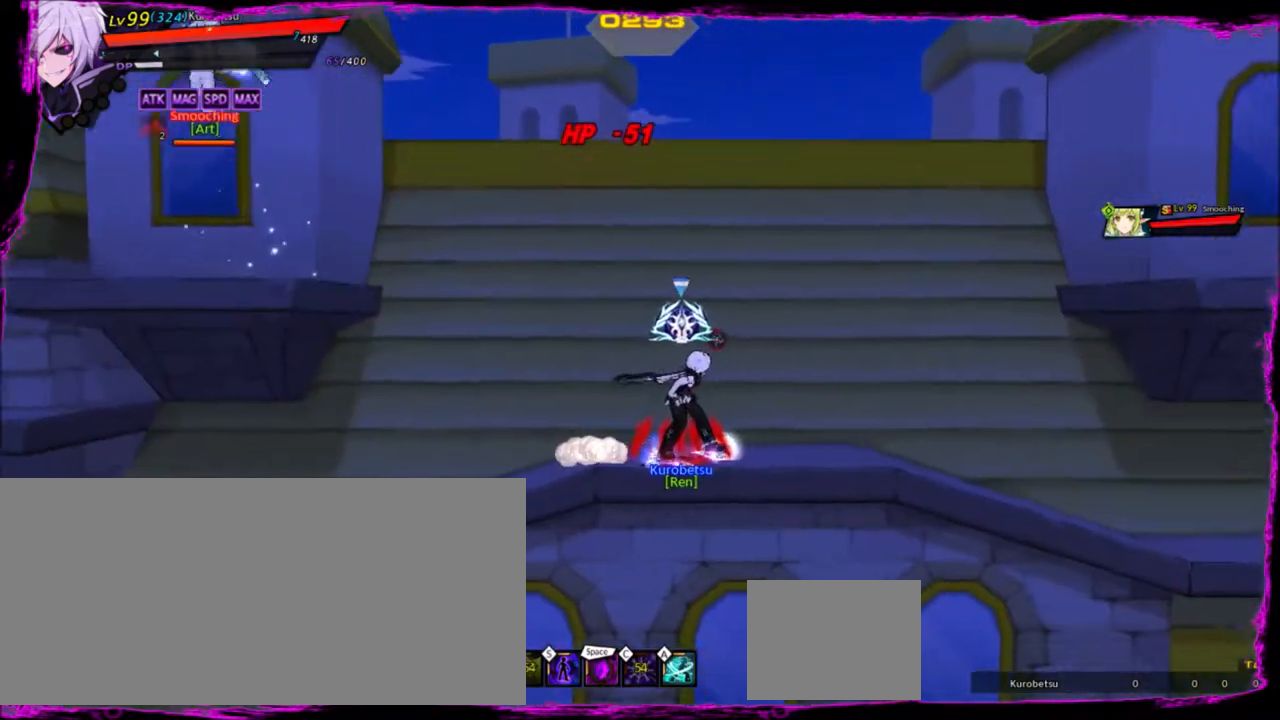
{"keys": ["up"], "events": [[100, "left", "down"], [100, "right", "up"], [201, "left", "up"], [201, "up", "up"], [401, "up", "down"]]}
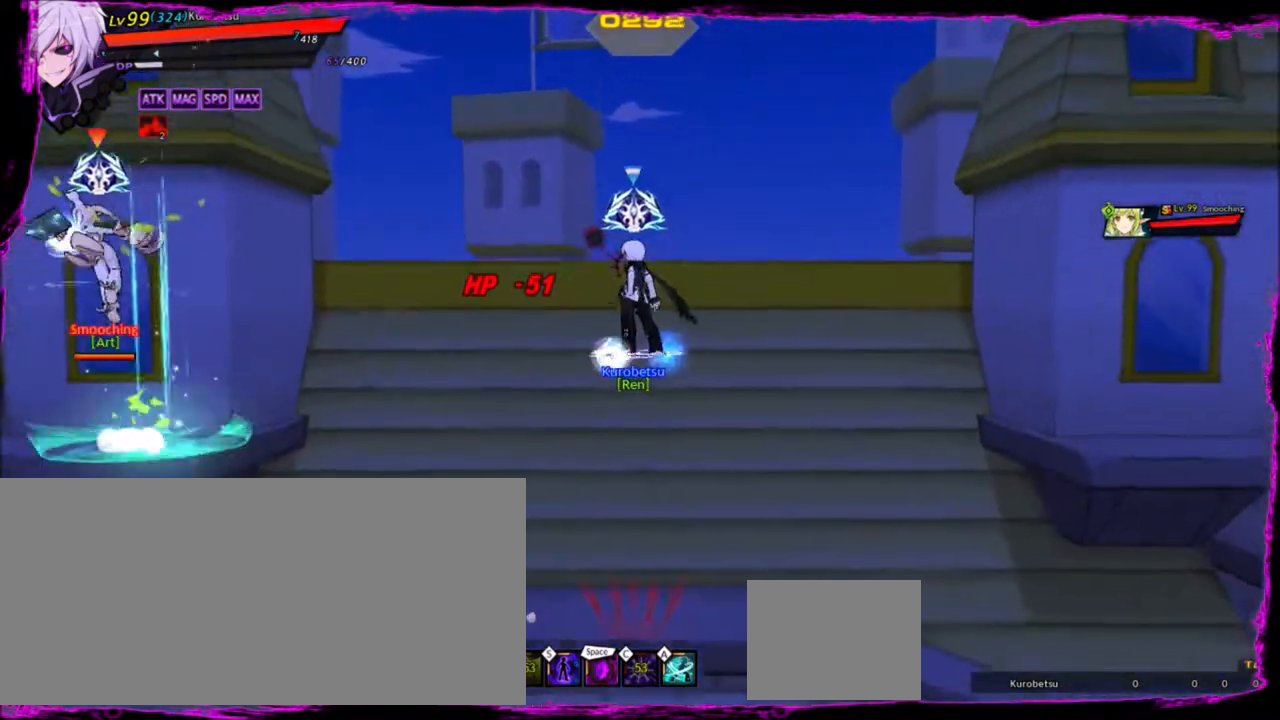
{"keys": [], "events": [[33, "up", "up"]]}
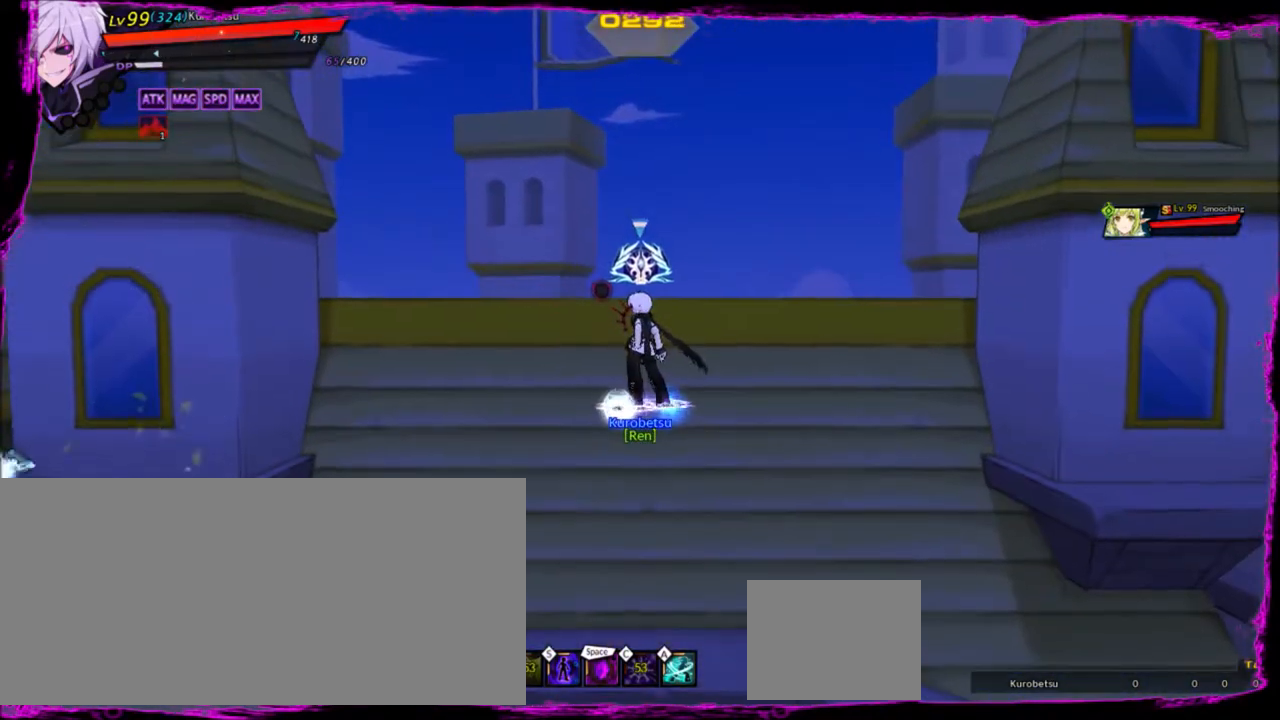
{"keys": ["left"], "events": [[100, "up", "down"], [134, "left", "down"], [167, "up", "up"], [234, "left", "up"], [334, "left", "down"]]}
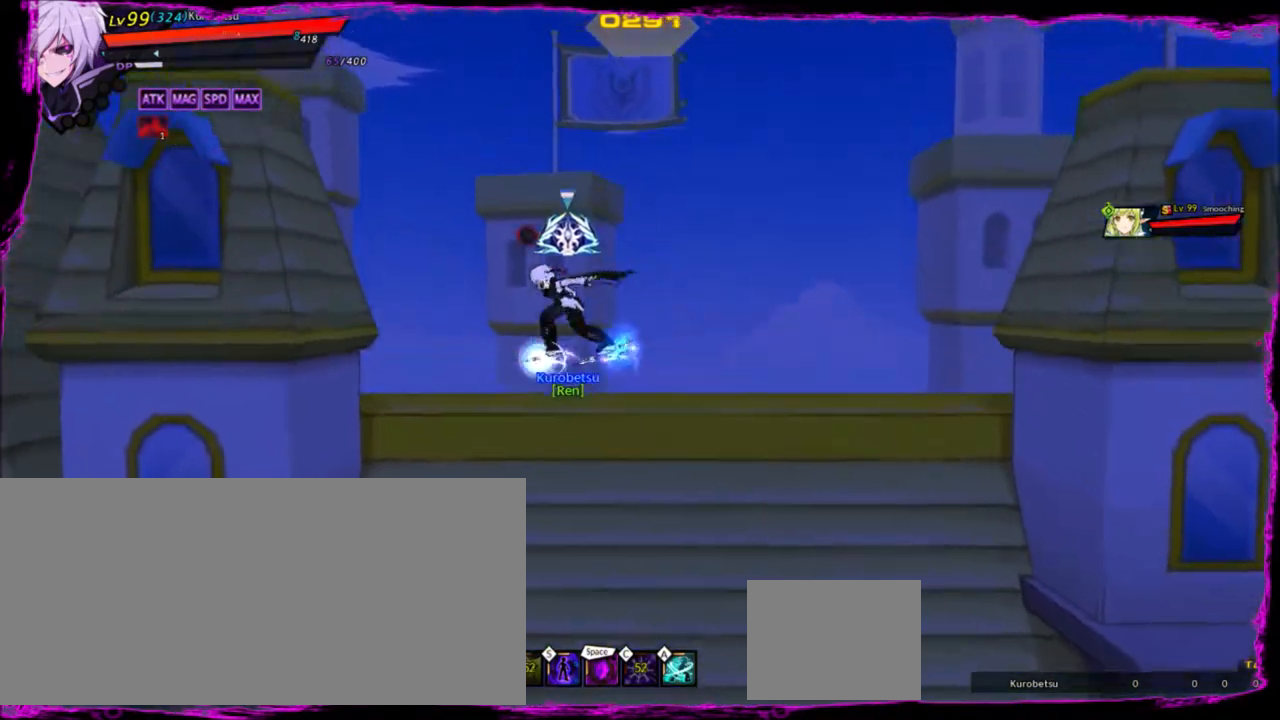
{"keys": ["left"], "events": []}
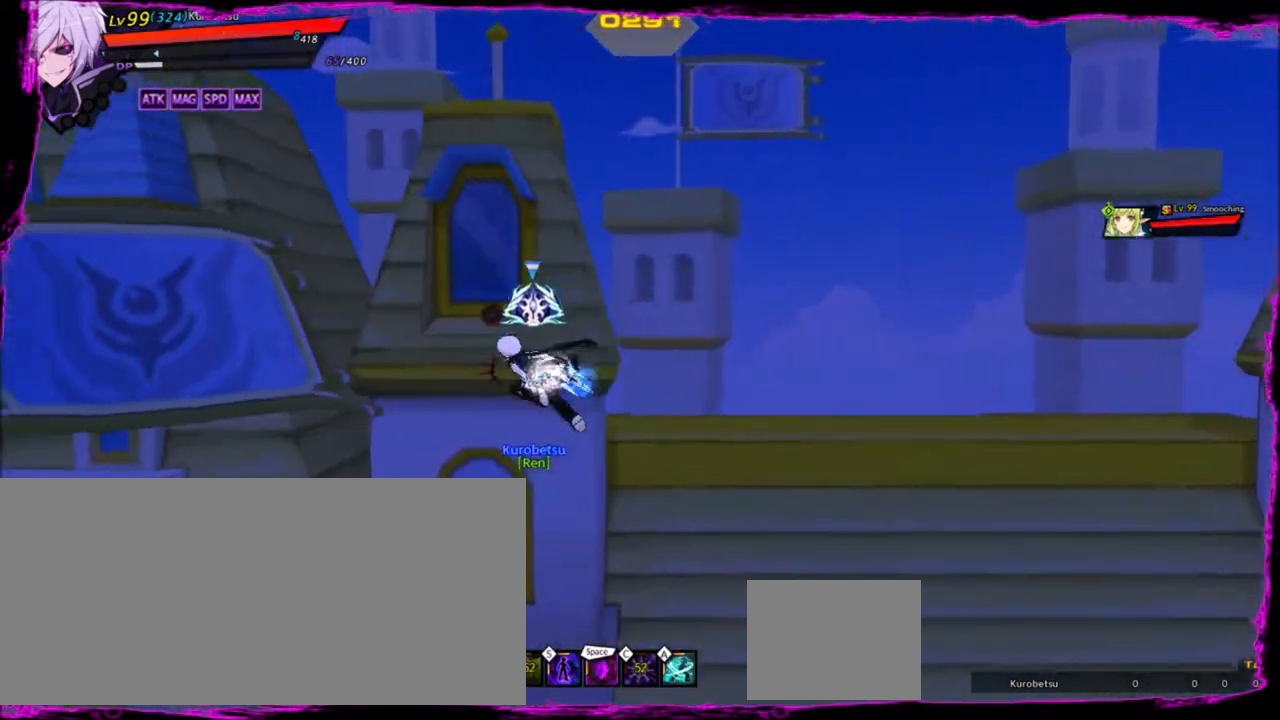
{"keys": ["down", "left"], "events": [[367, "down", "down"]]}
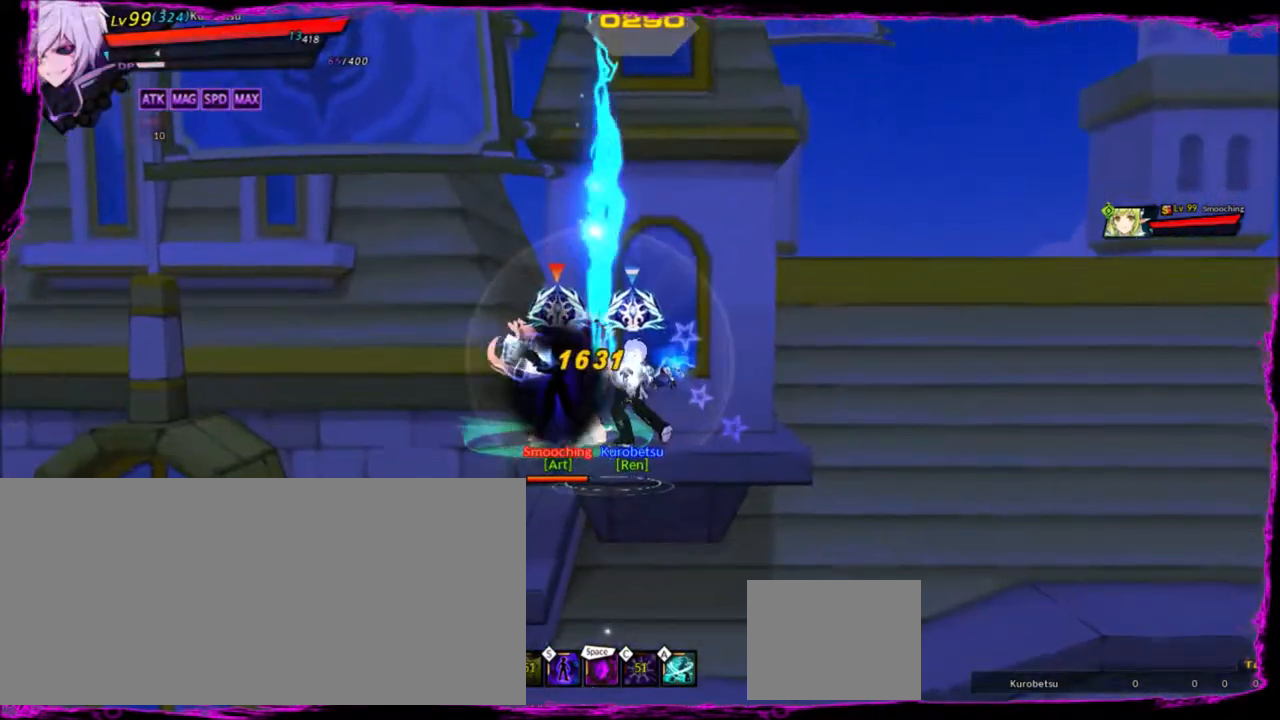
{"keys": ["down", "left"], "events": [[100, "down", "up"], [233, "down", "down"], [333, "down", "up"], [433, "down", "down"]]}
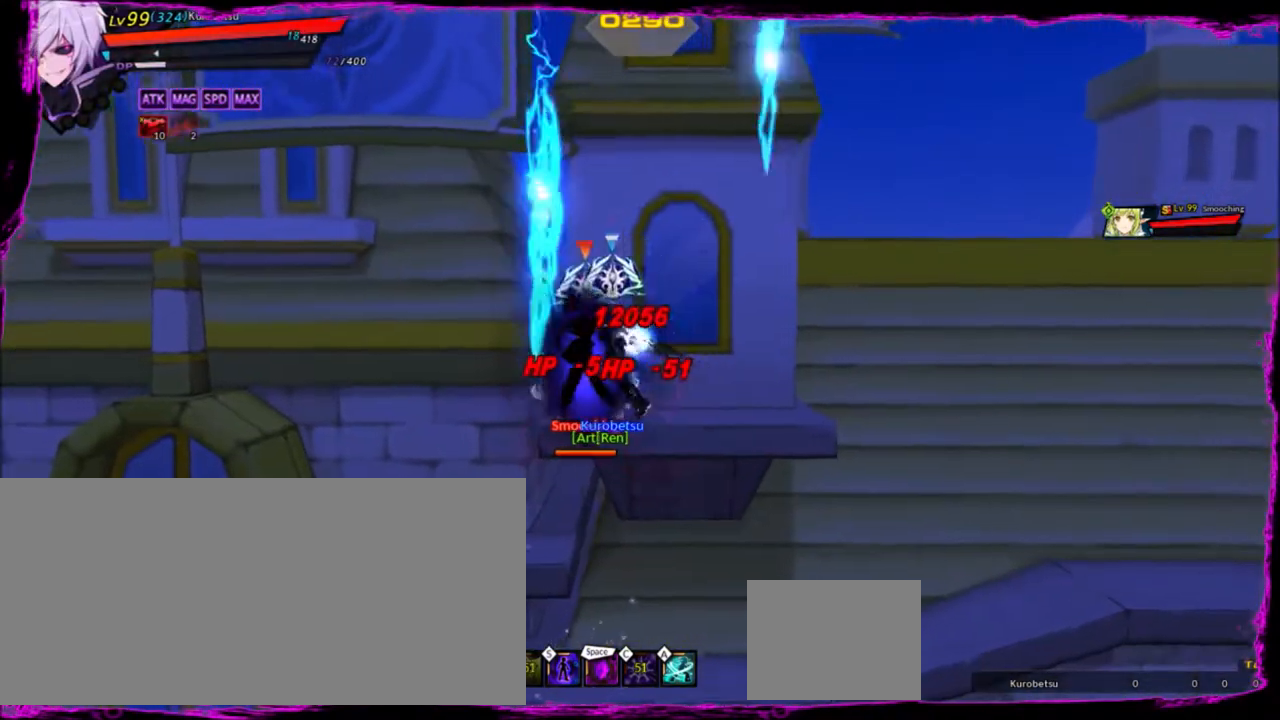
{"keys": ["right"], "events": [[33, "left", "up"], [33, "right", "down"], [67, "down", "up"], [100, "right", "up"], [167, "right", "down"], [200, "down", "down"], [400, "down", "up"]]}
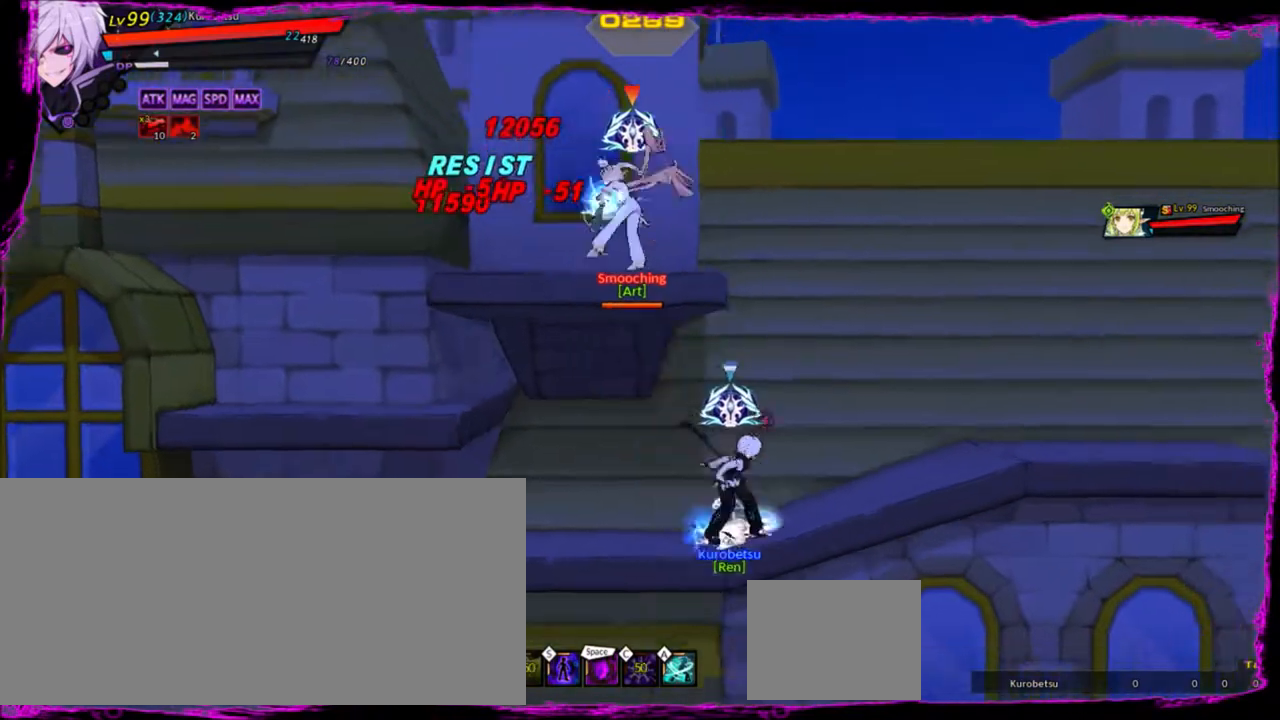
{"keys": ["left"], "events": [[400, "up", "down"], [433, "left", "down"], [433, "right", "up"], [500, "up", "up"]]}
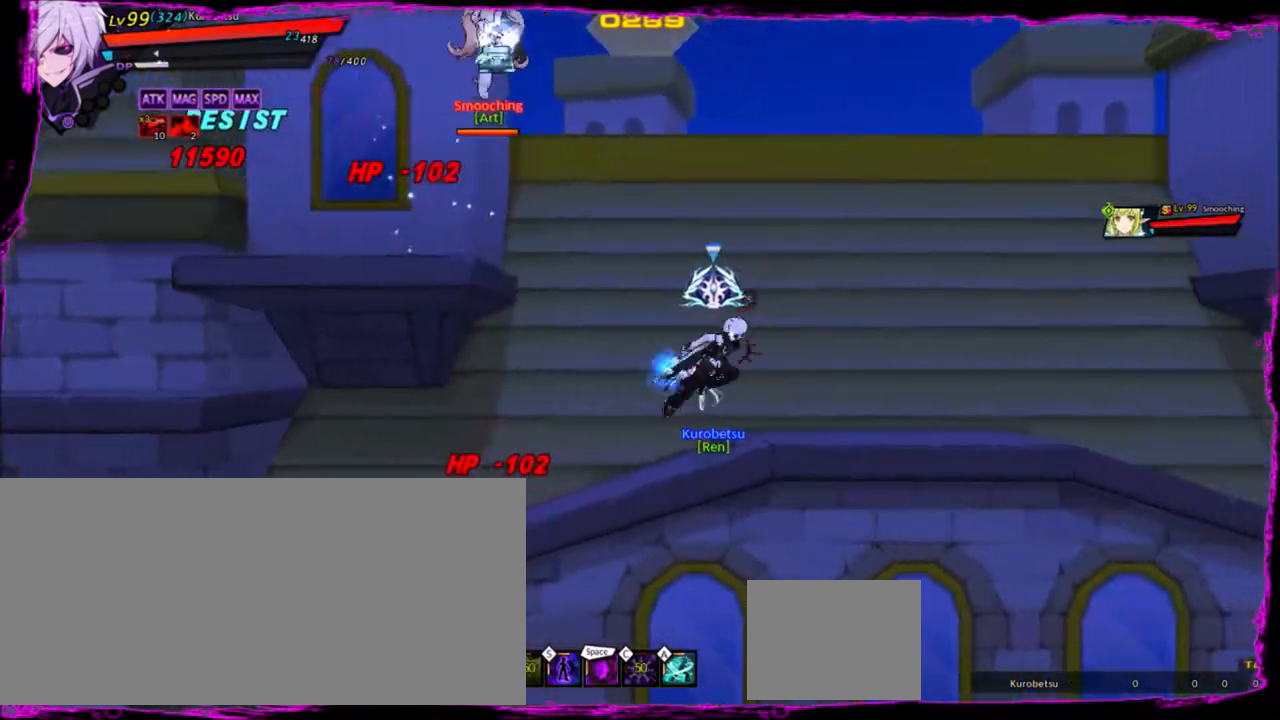
{"keys": [], "events": [[33, "left", "up"], [100, "left", "down"], [167, "up", "down"], [234, "x", "down"], [267, "left", "up"], [267, "up", "up"], [367, "x", "up"], [367, "z", "down"], [467, "z", "up"]]}
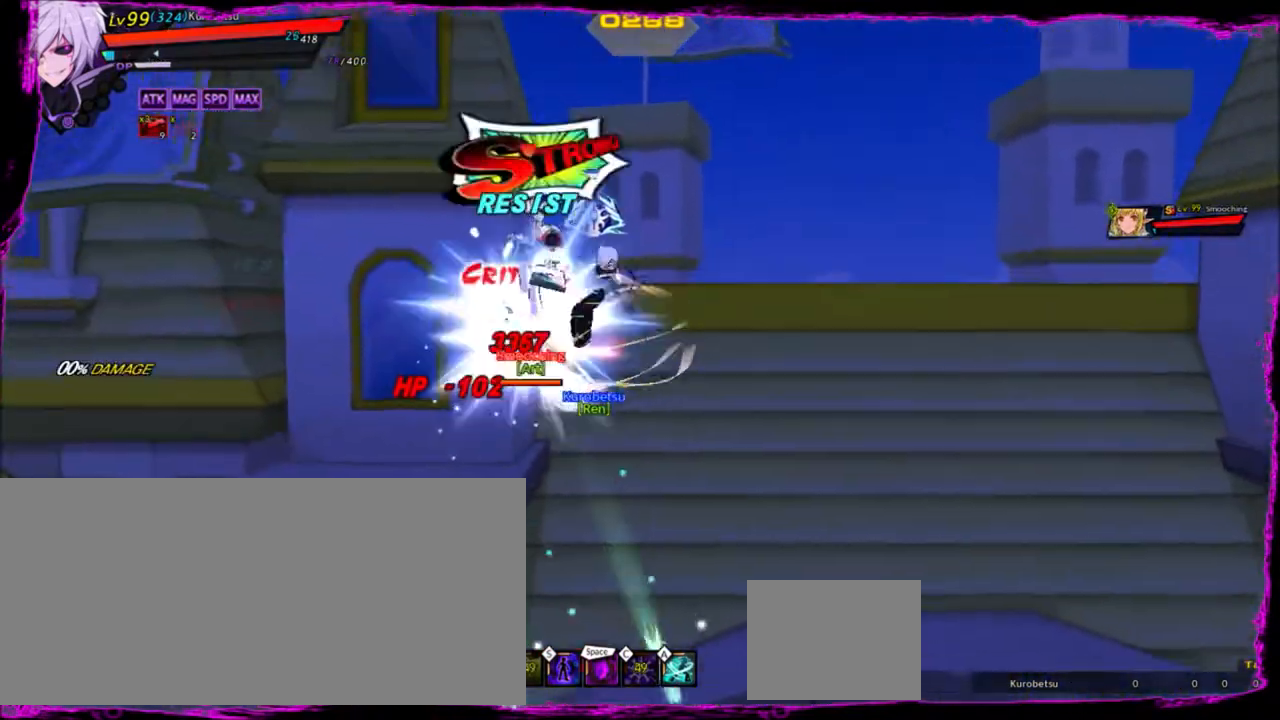
{"keys": [], "events": [[67, "z", "down"], [134, "z", "up"], [201, "z", "down"], [301, "z", "up"]]}
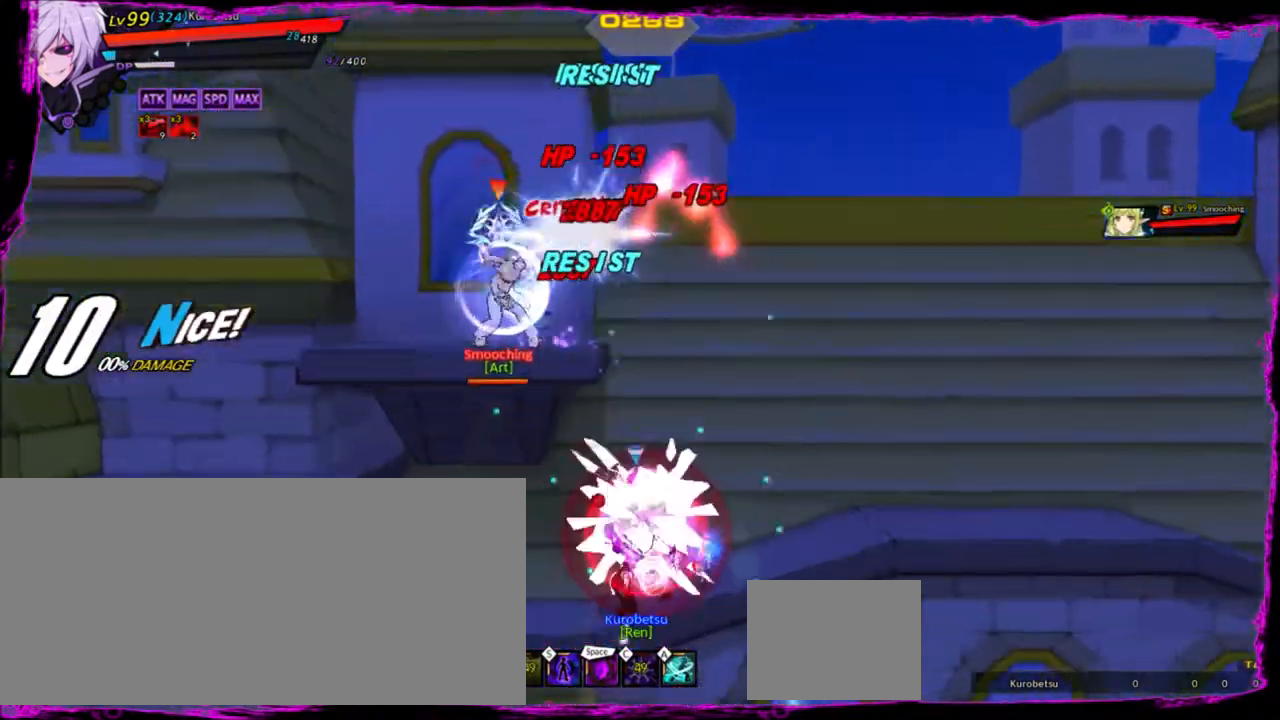
{"keys": [], "events": [[300, "up", "down"], [434, "up", "up"]]}
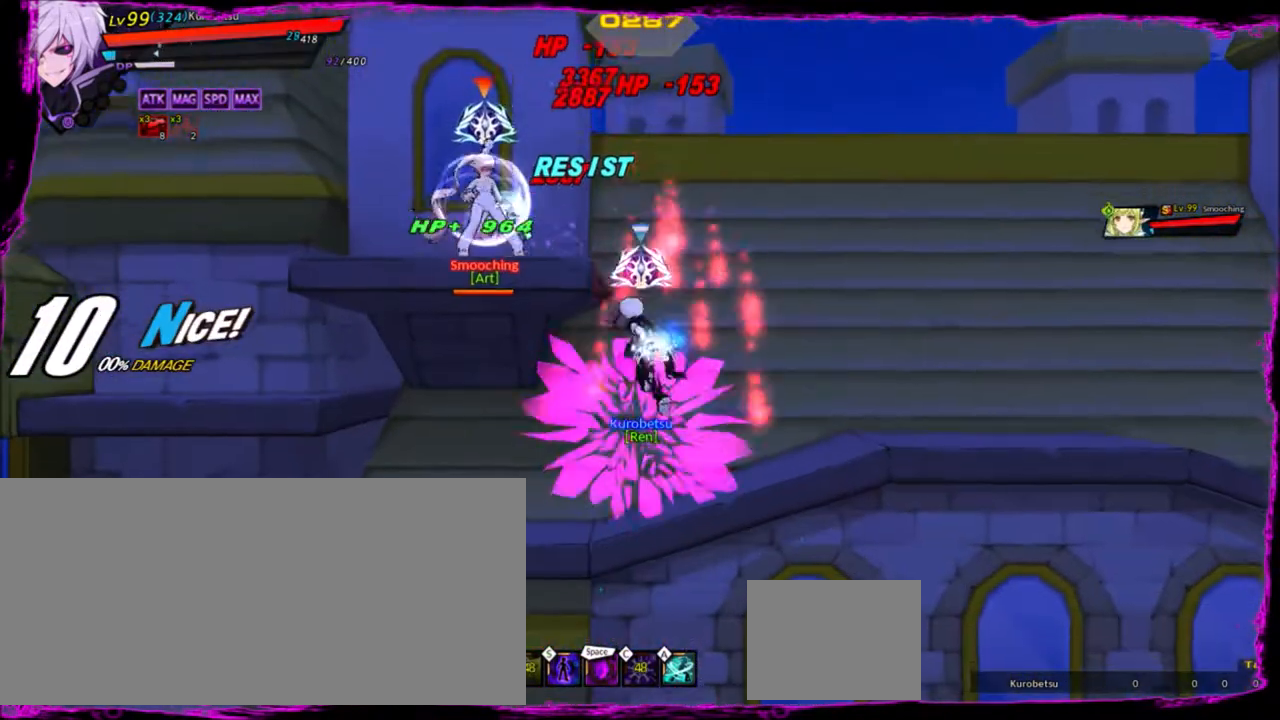
{"keys": ["right"], "events": [[133, "right", "down"], [166, "right", "up"], [266, "right", "down"], [300, "right", "up"], [400, "right", "down"]]}
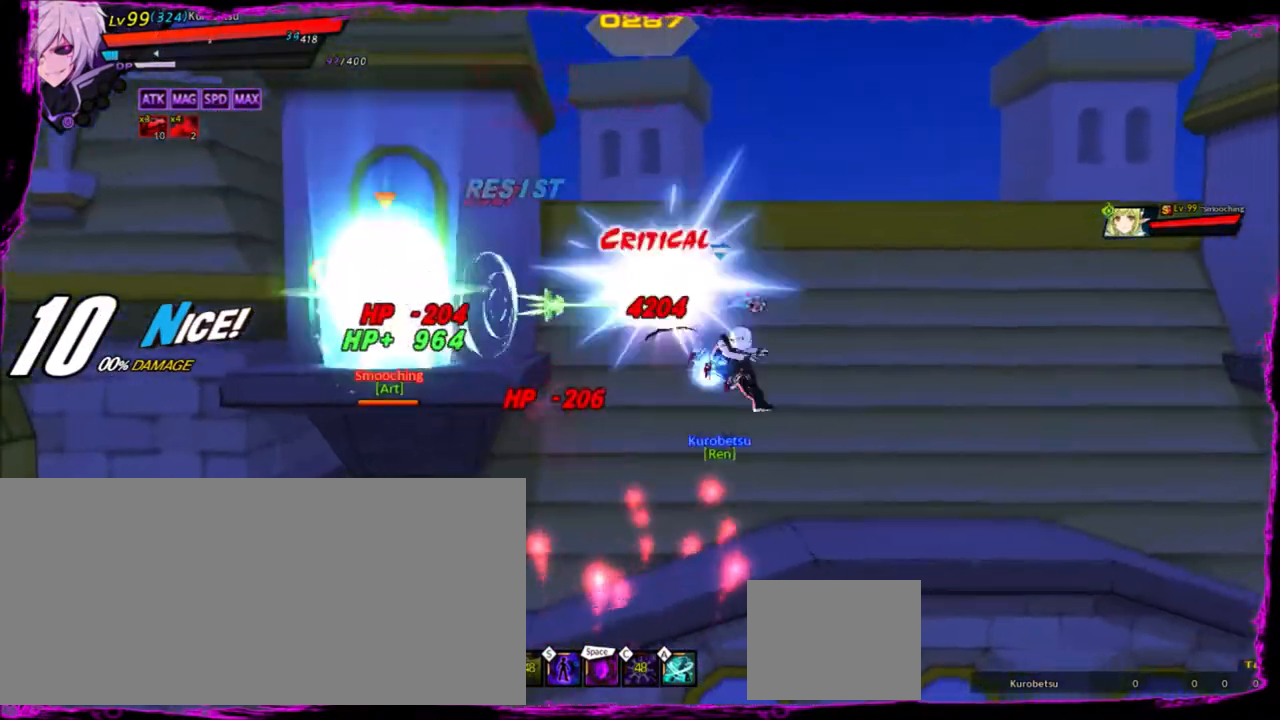
{"keys": ["right"], "events": [[133, "down", "down"], [267, "down", "up"]]}
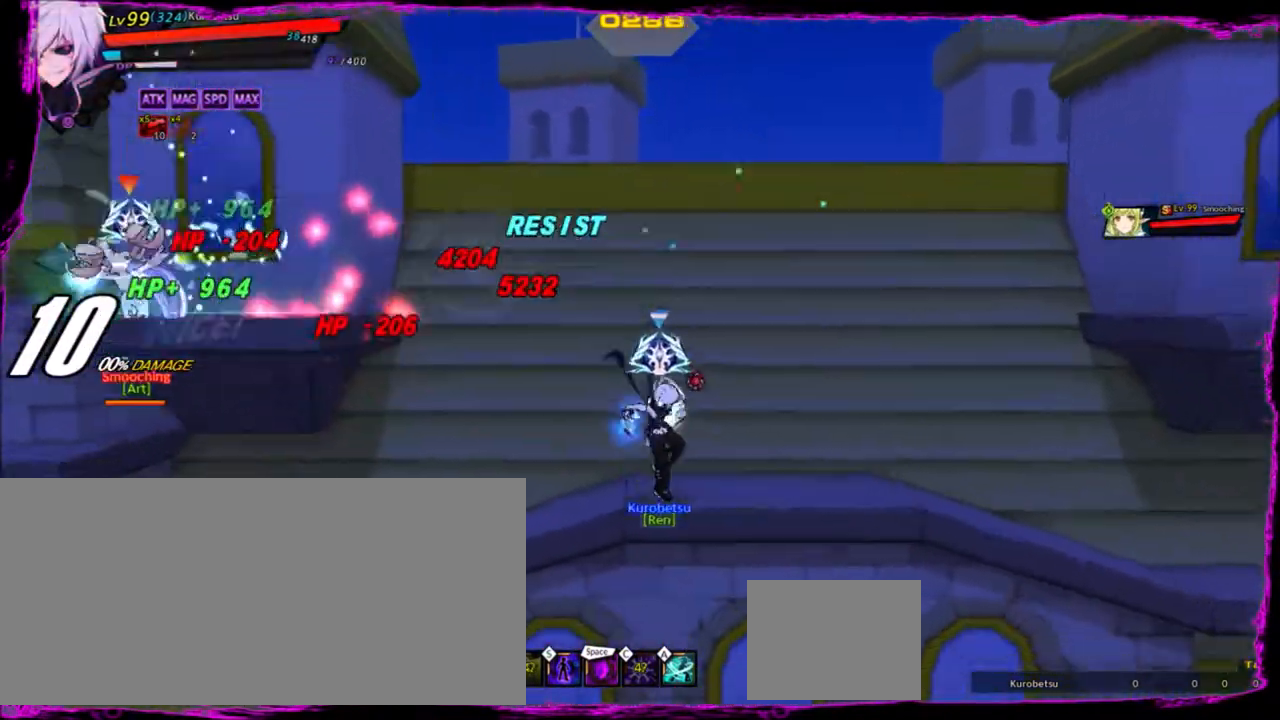
{"keys": ["left", "x"], "events": [[134, "up", "down"], [201, "right", "up"], [234, "left", "down"], [234, "up", "up"], [301, "left", "up"], [368, "left", "down"], [468, "x", "down"]]}
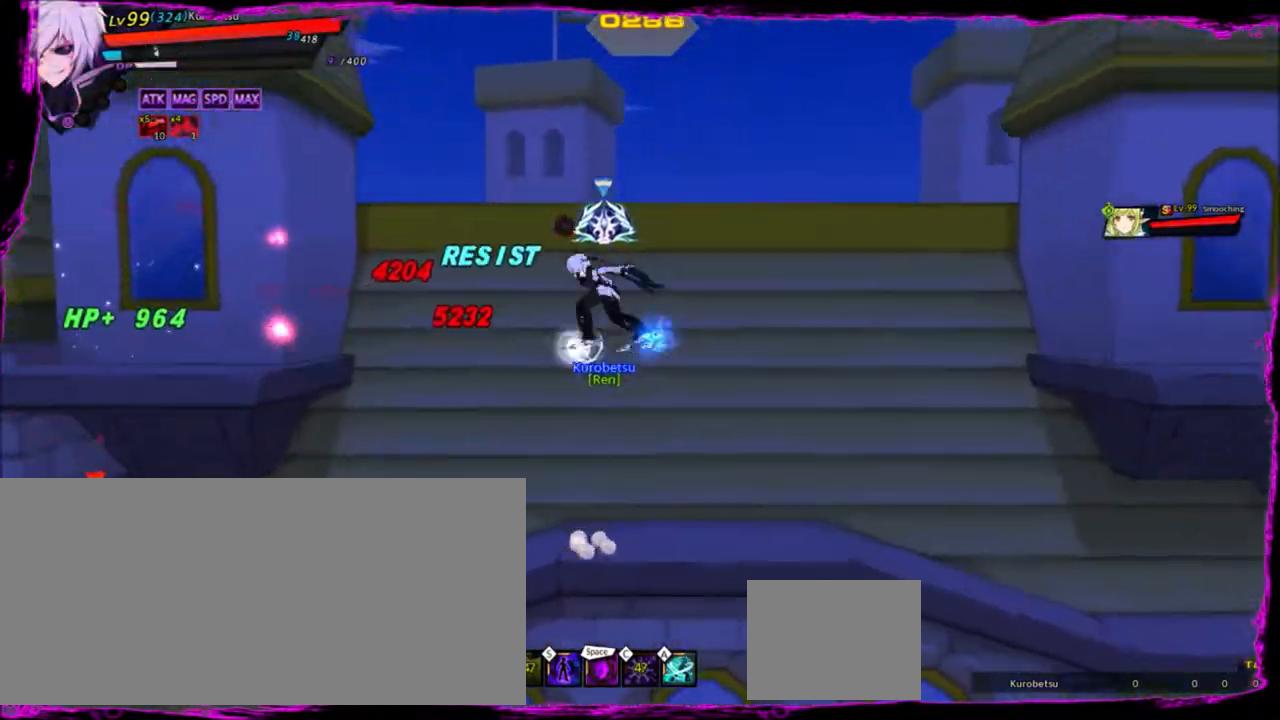
{"keys": [], "events": [[67, "left", "up"], [67, "x", "up"], [100, "z", "down"], [167, "z", "up"], [267, "z", "down"], [334, "z", "up"], [400, "z", "down"], [501, "z", "up"]]}
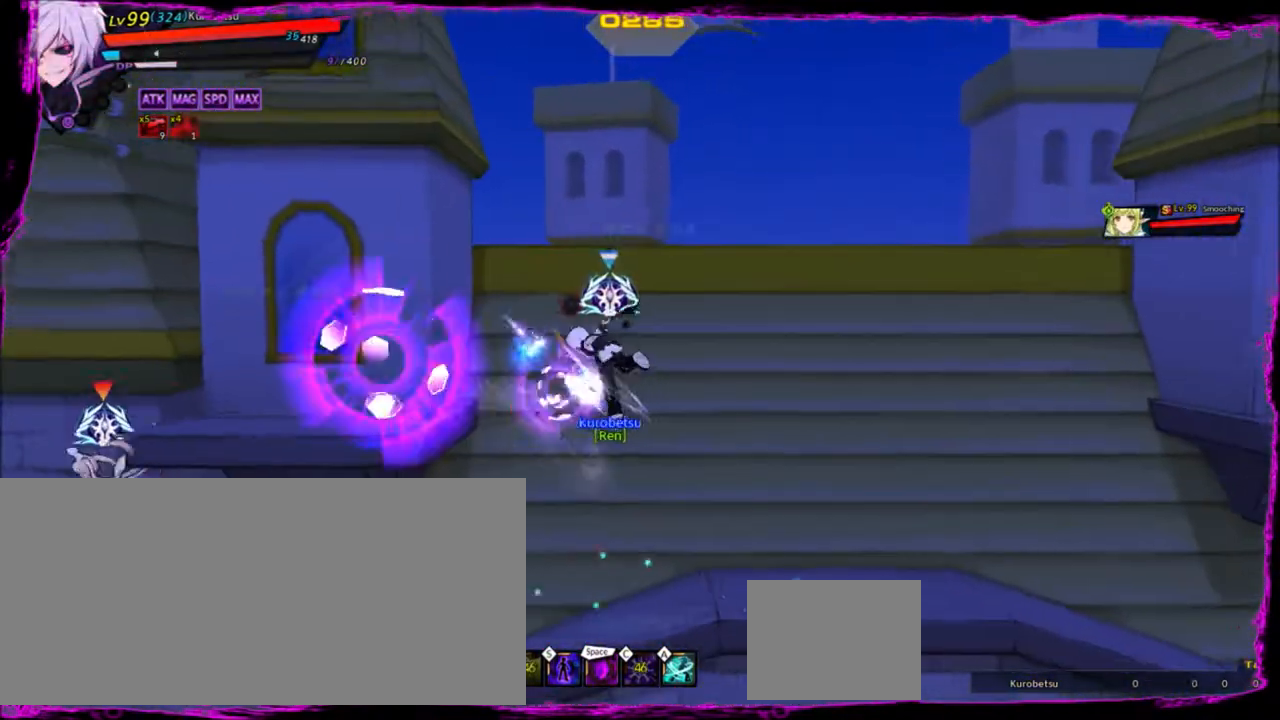
{"keys": [], "events": [[66, "z", "down"], [166, "z", "up"]]}
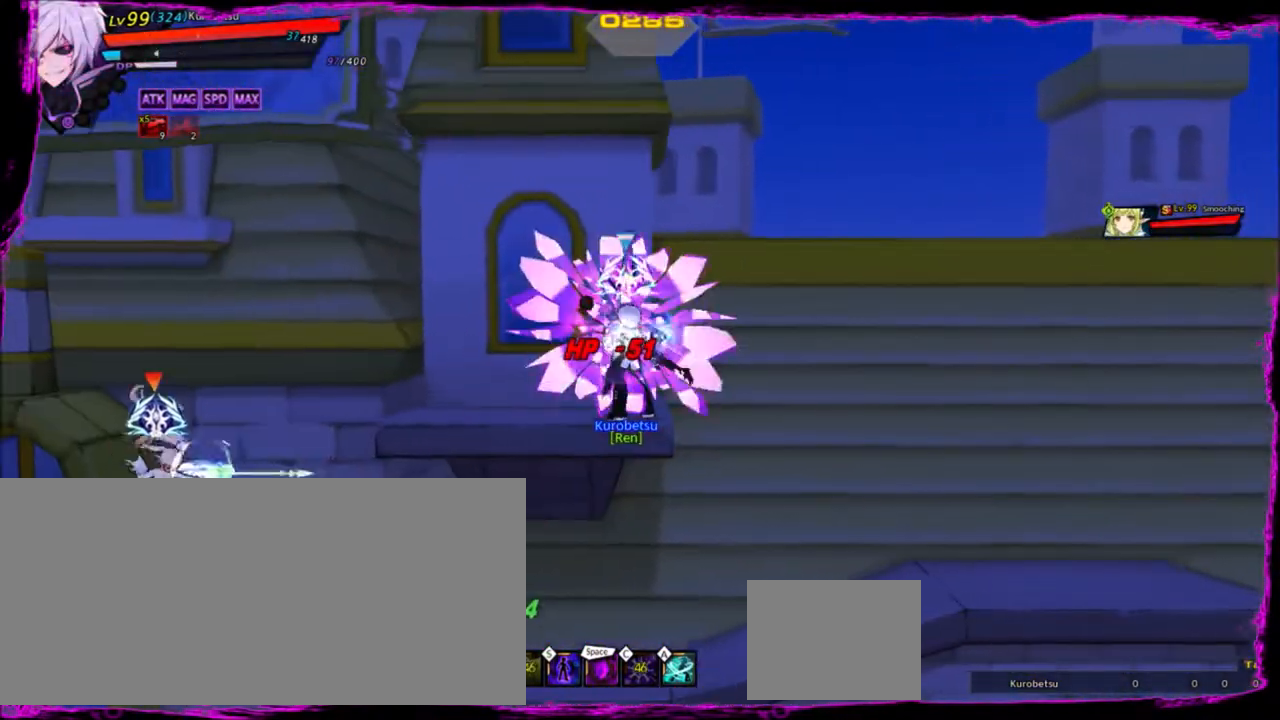
{"keys": [], "events": [[234, "left", "down"], [334, "left", "up"]]}
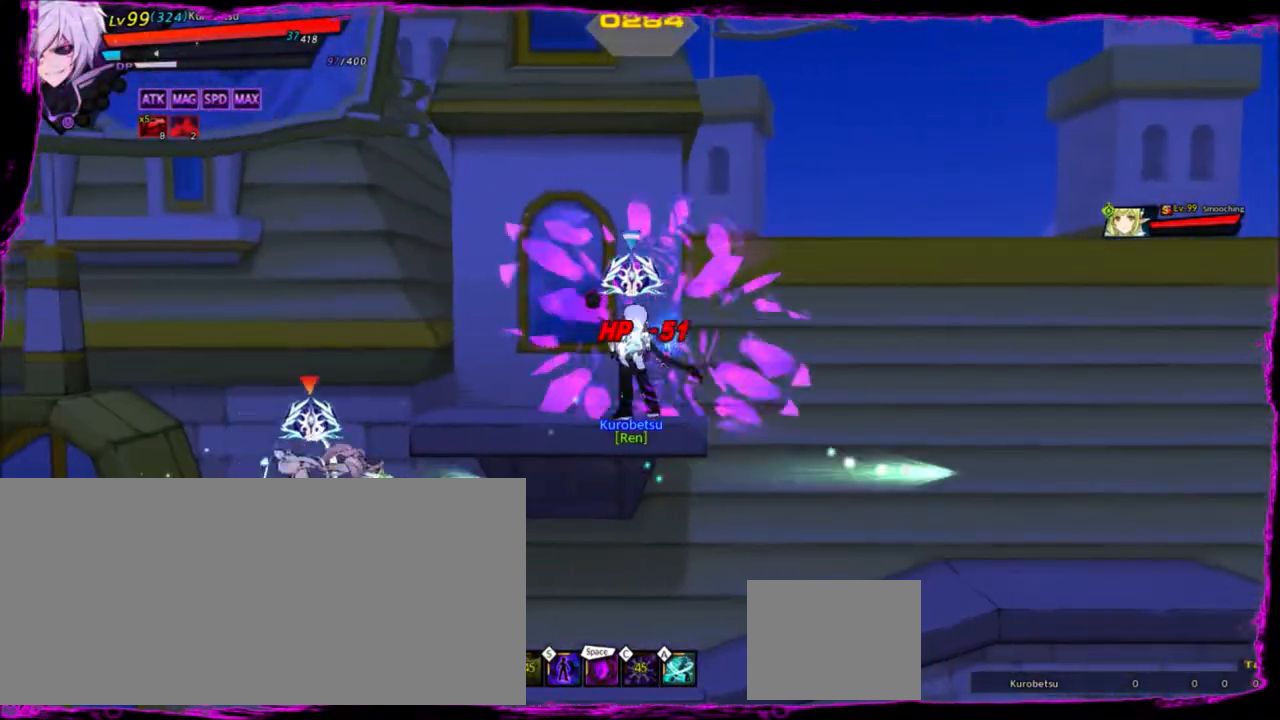
{"keys": [], "events": [[134, "space", "down"], [234, "space", "up"]]}
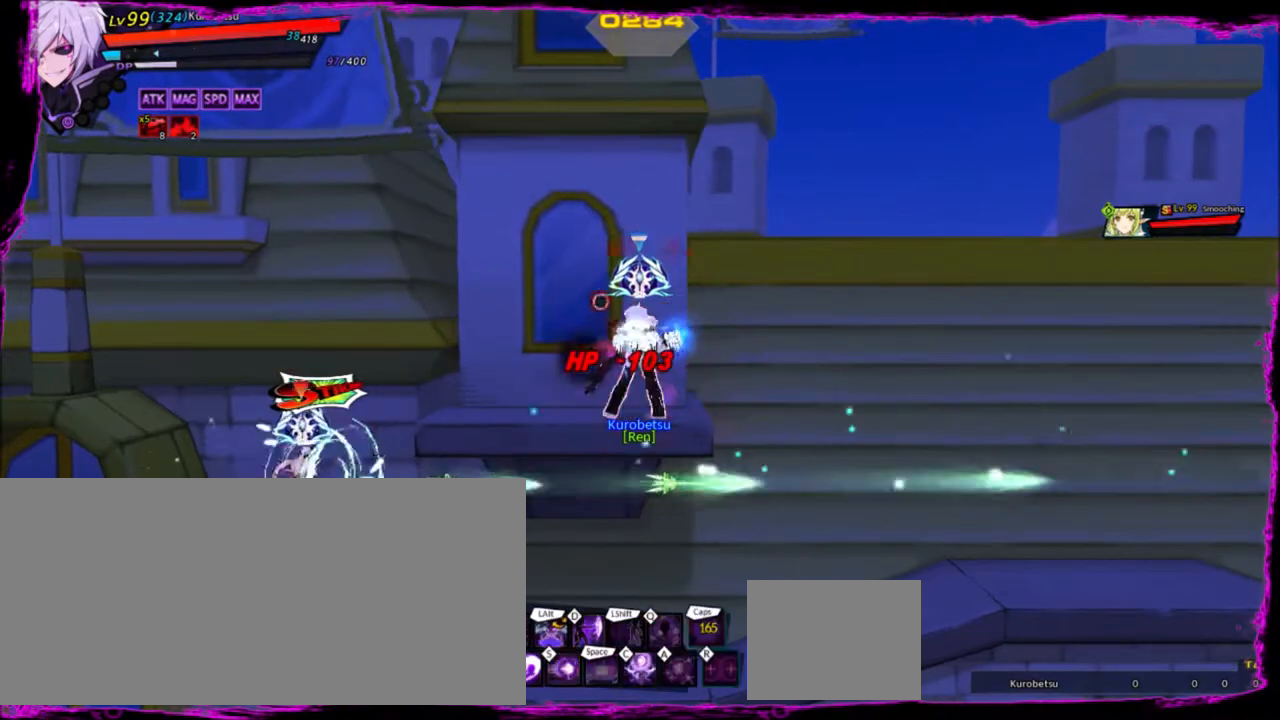
{"keys": [], "events": [[400, "left", "down"], [434, "left", "up"]]}